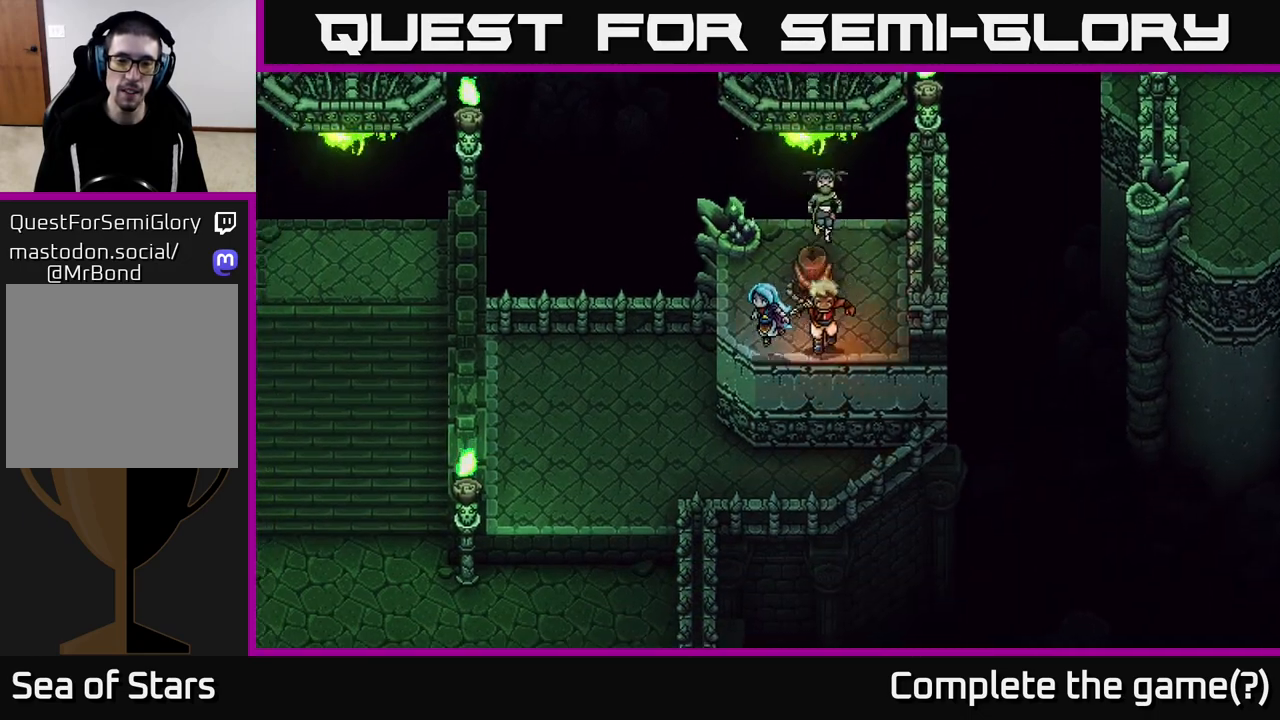
Gameplay with a controller (Xbox layout); each line is a JSON object with the inputs held at the frame after it. "events" lists button and stick changes between this image and that frame as [ms after this image, input, new state], when the widget could be followed in between.
{"buttons": [], "left_stick": "down-left", "right_stick": "center", "events": [[133, "A", "up"]]}
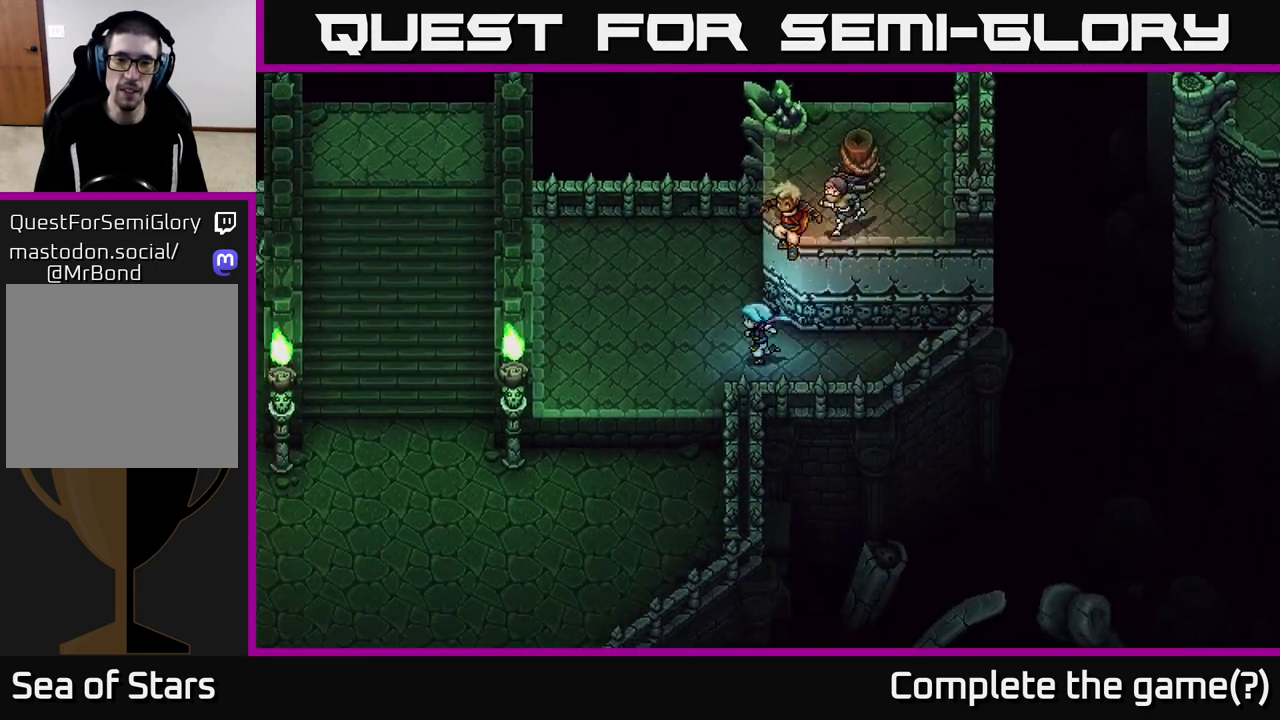
{"buttons": ["A"], "left_stick": "down", "right_stick": "center", "events": [[467, "A", "down"], [467, "left_stick", "down"]]}
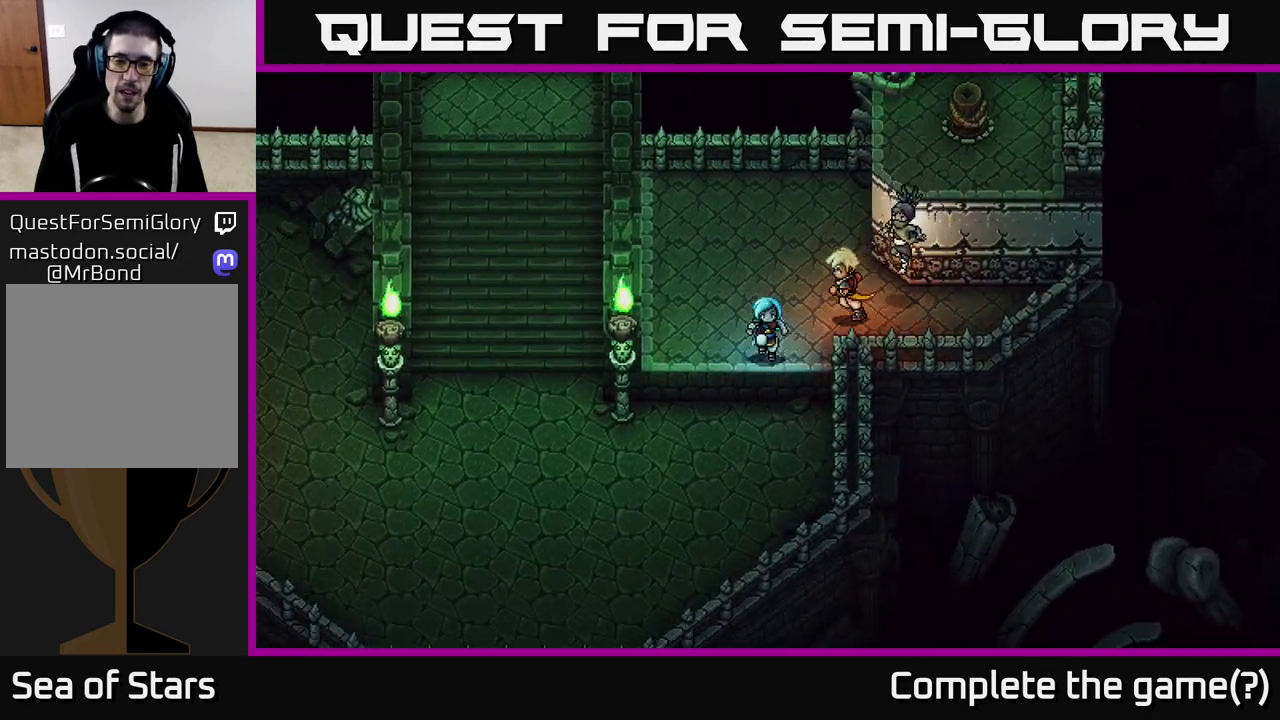
{"buttons": [], "left_stick": "down-left", "right_stick": "center", "events": [[200, "A", "up"], [367, "left_stick", "down-left"]]}
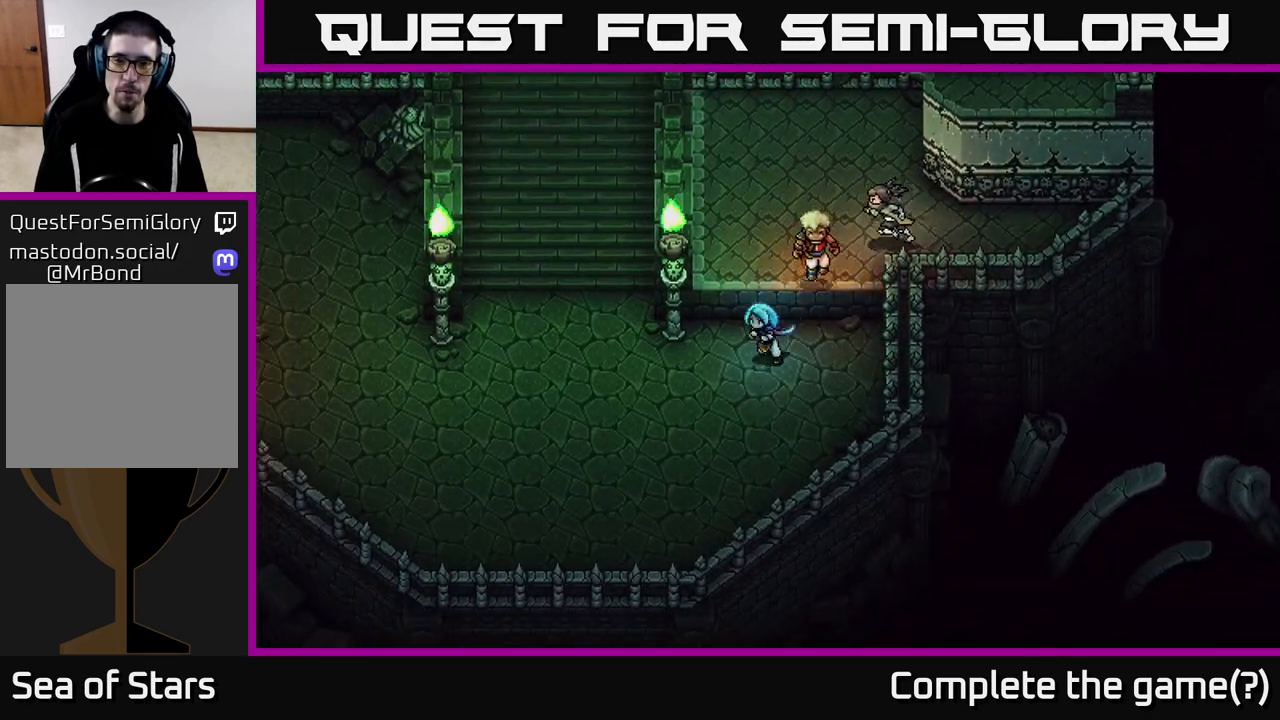
{"buttons": [], "left_stick": "up-right", "right_stick": "center", "events": [[117, "left_stick", "up"], [200, "left_stick", "up-right"], [283, "A", "down"], [500, "A", "up"]]}
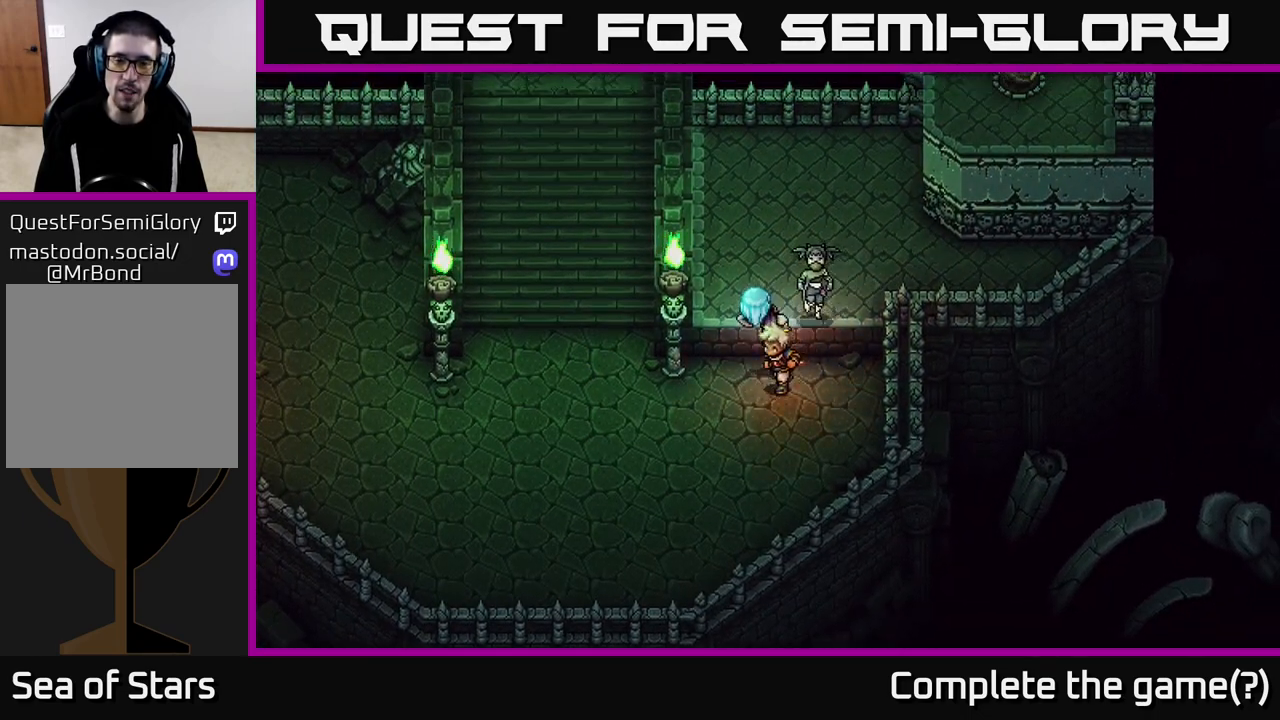
{"buttons": [], "left_stick": "up-right", "right_stick": "center", "events": []}
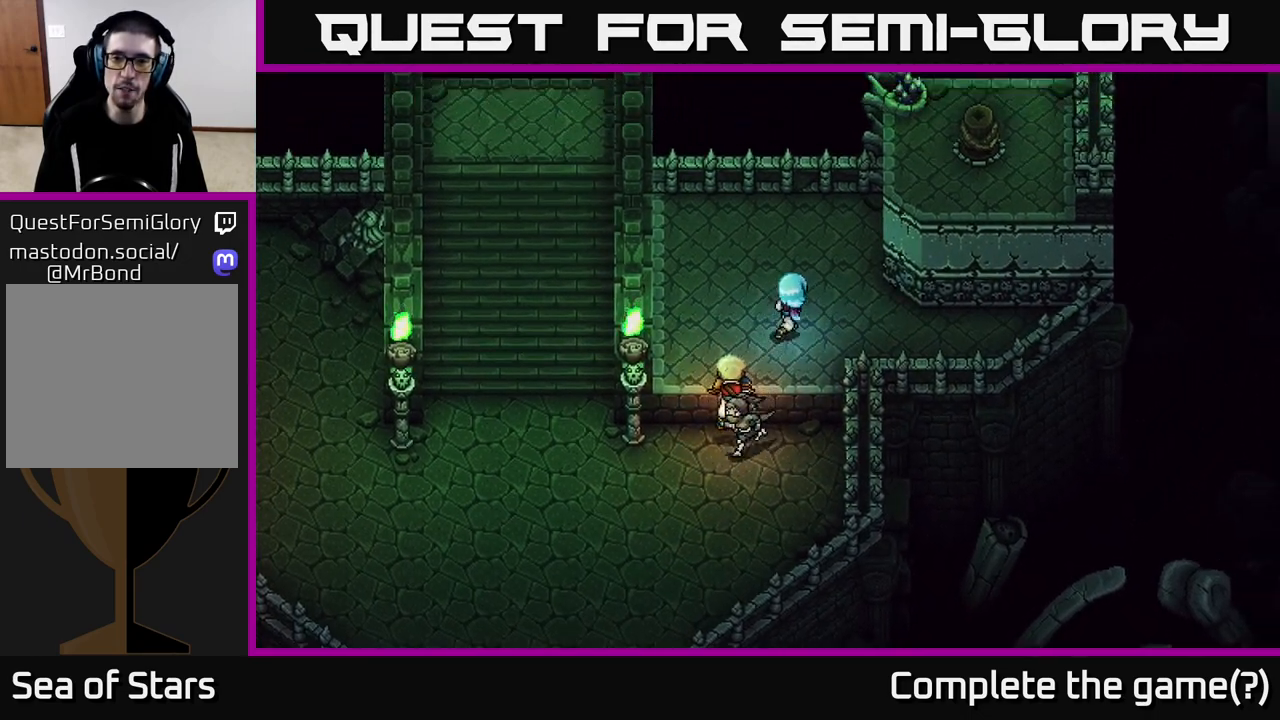
{"buttons": [], "left_stick": "up-right", "right_stick": "center", "events": [[383, "A", "down"], [483, "A", "up"]]}
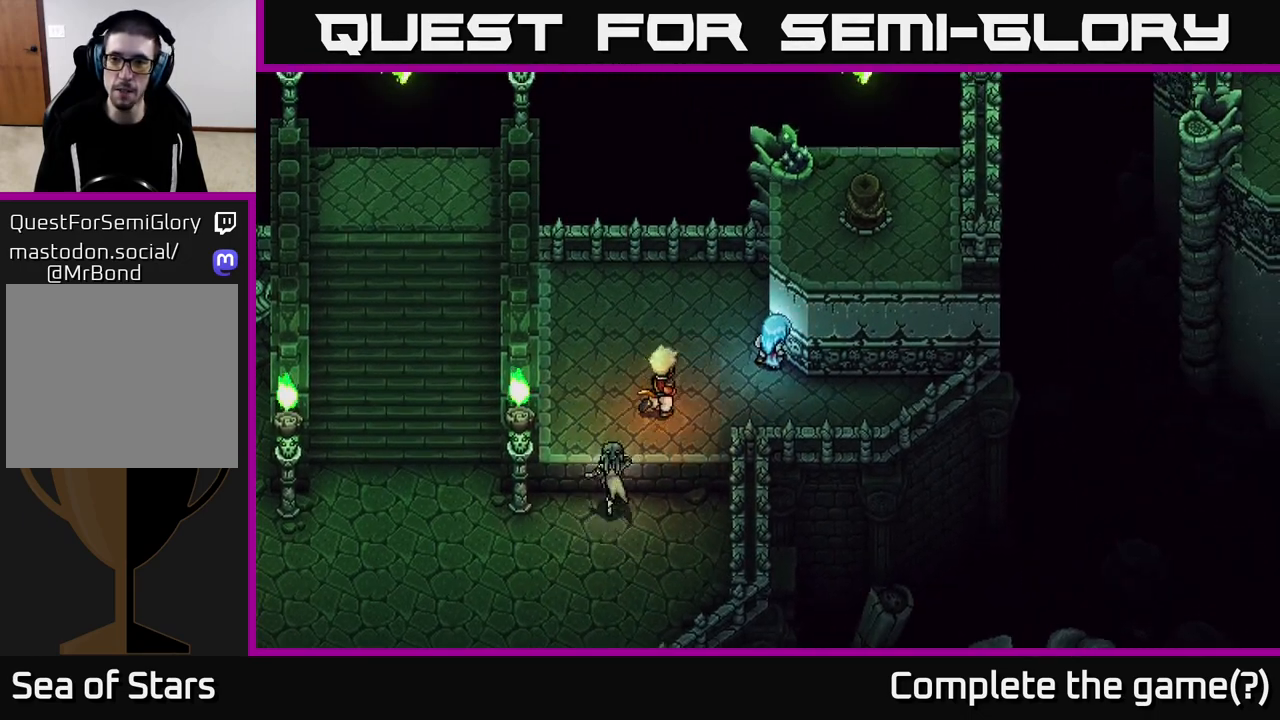
{"buttons": ["A"], "left_stick": "center", "right_stick": "center", "events": [[67, "A", "down"], [150, "A", "up"], [233, "A", "down"], [333, "A", "up"], [433, "A", "down"], [500, "left_stick", "center"]]}
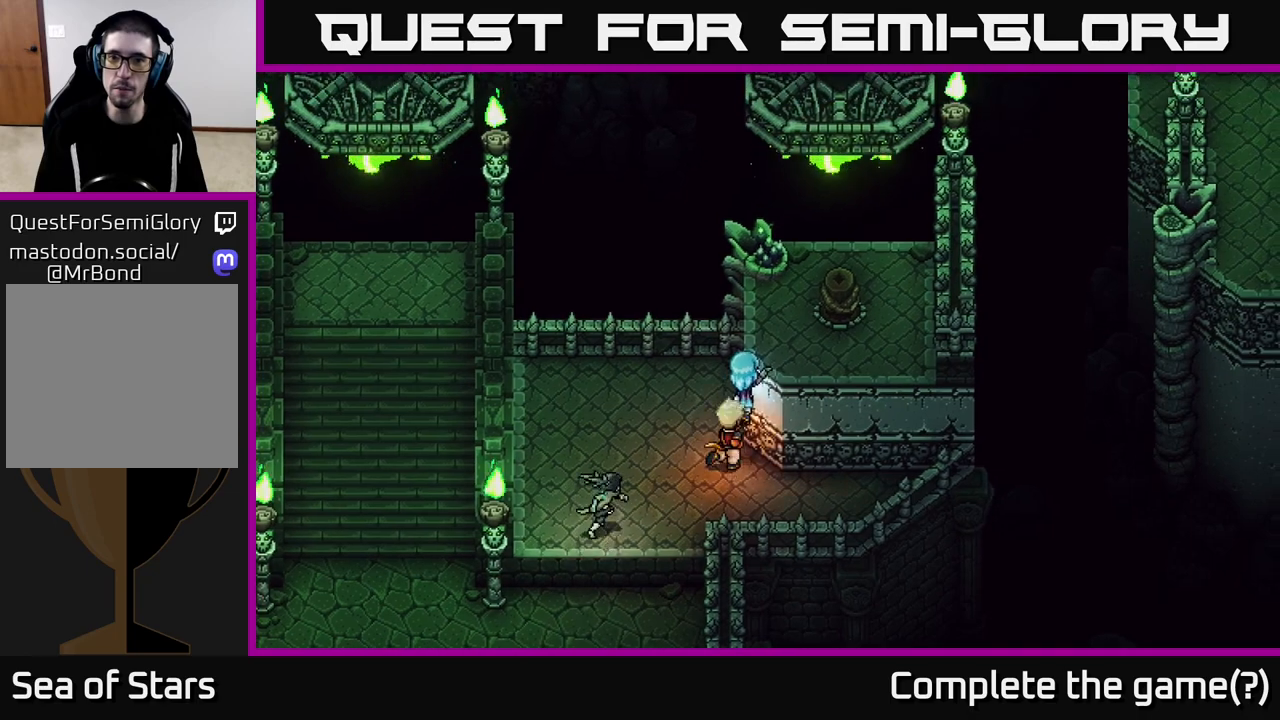
{"buttons": [], "left_stick": "up-right", "right_stick": "center", "events": [[50, "A", "up"], [183, "left_stick", "up-right"]]}
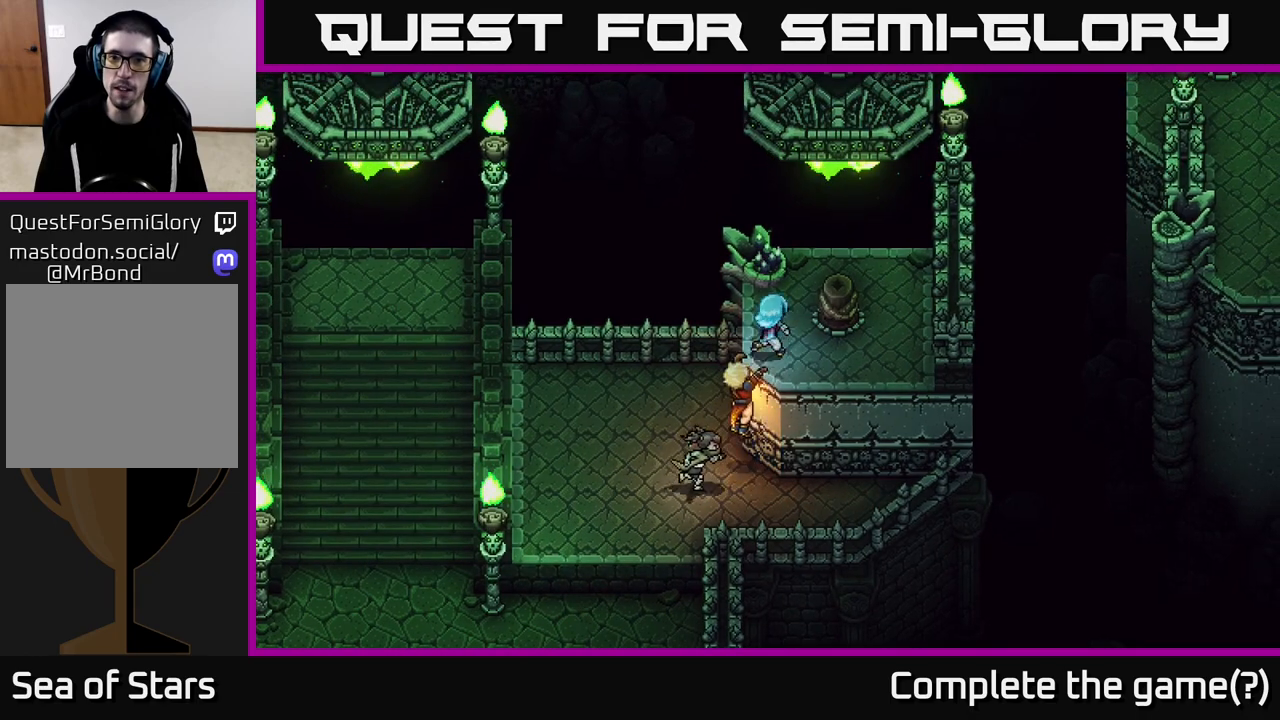
{"buttons": [], "left_stick": "up-right", "right_stick": "center", "events": [[50, "left_stick", "up"], [217, "left_stick", "up-right"]]}
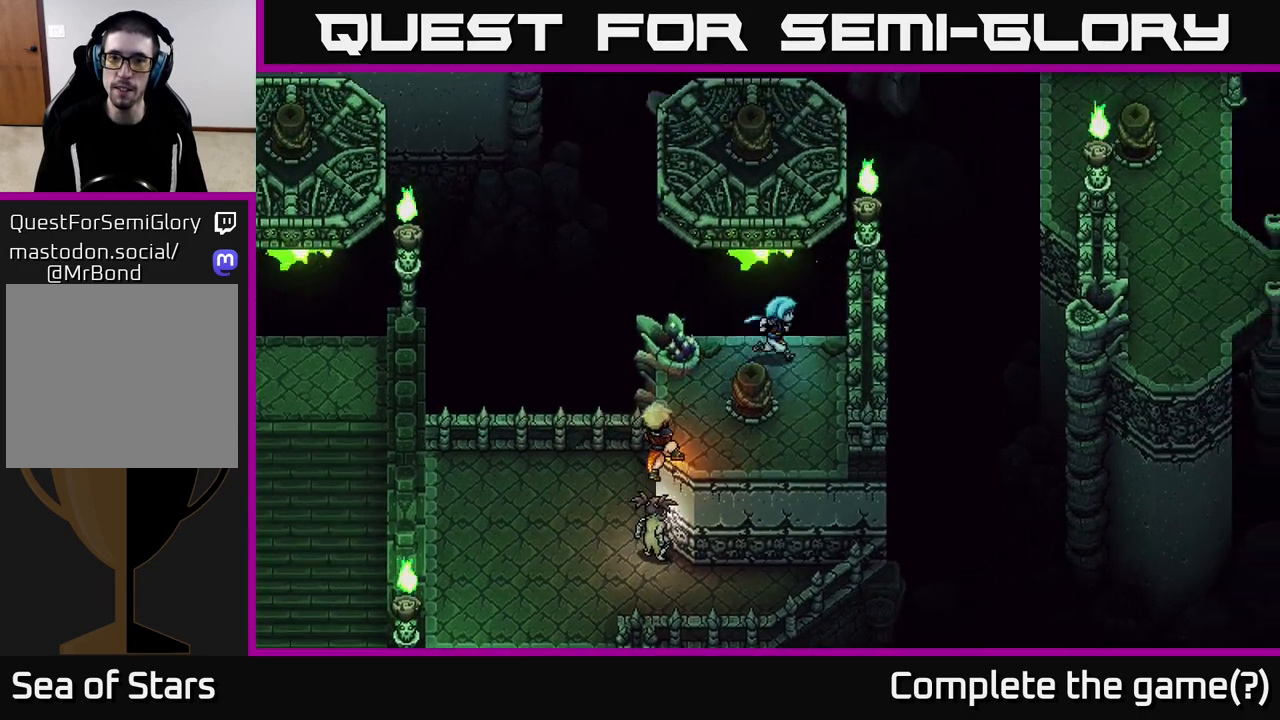
{"buttons": [], "left_stick": "center", "right_stick": "center", "events": [[67, "left_stick", "up"], [117, "B", "down"], [267, "B", "up"], [433, "left_stick", "center"]]}
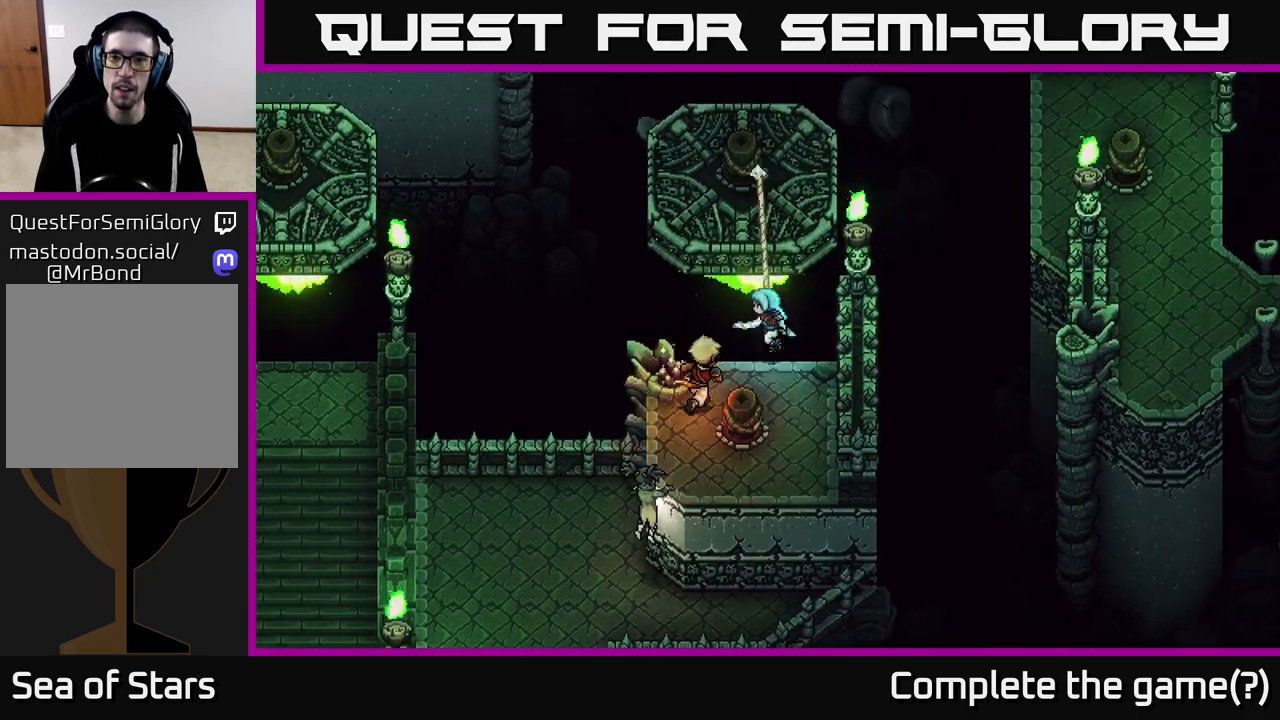
{"buttons": [], "left_stick": "right", "right_stick": "center", "events": [[150, "left_stick", "right"]]}
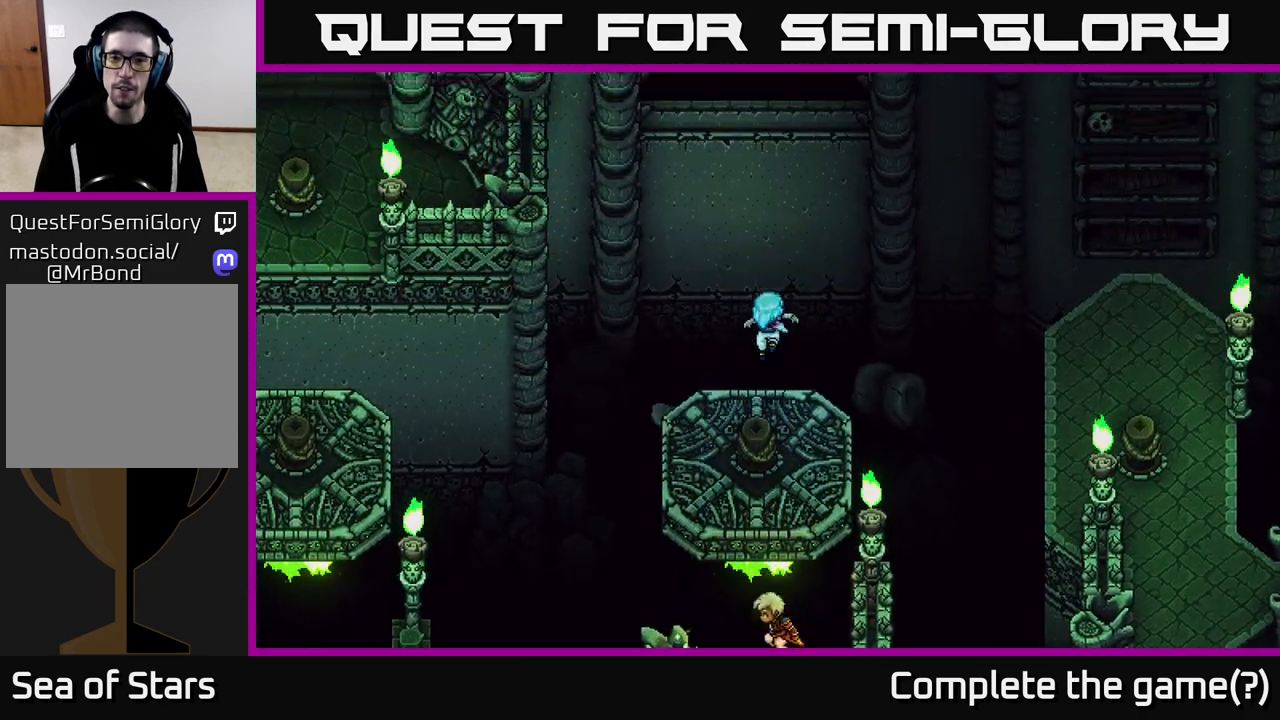
{"buttons": [], "left_stick": "down-right", "right_stick": "center", "events": [[133, "left_stick", "down-right"]]}
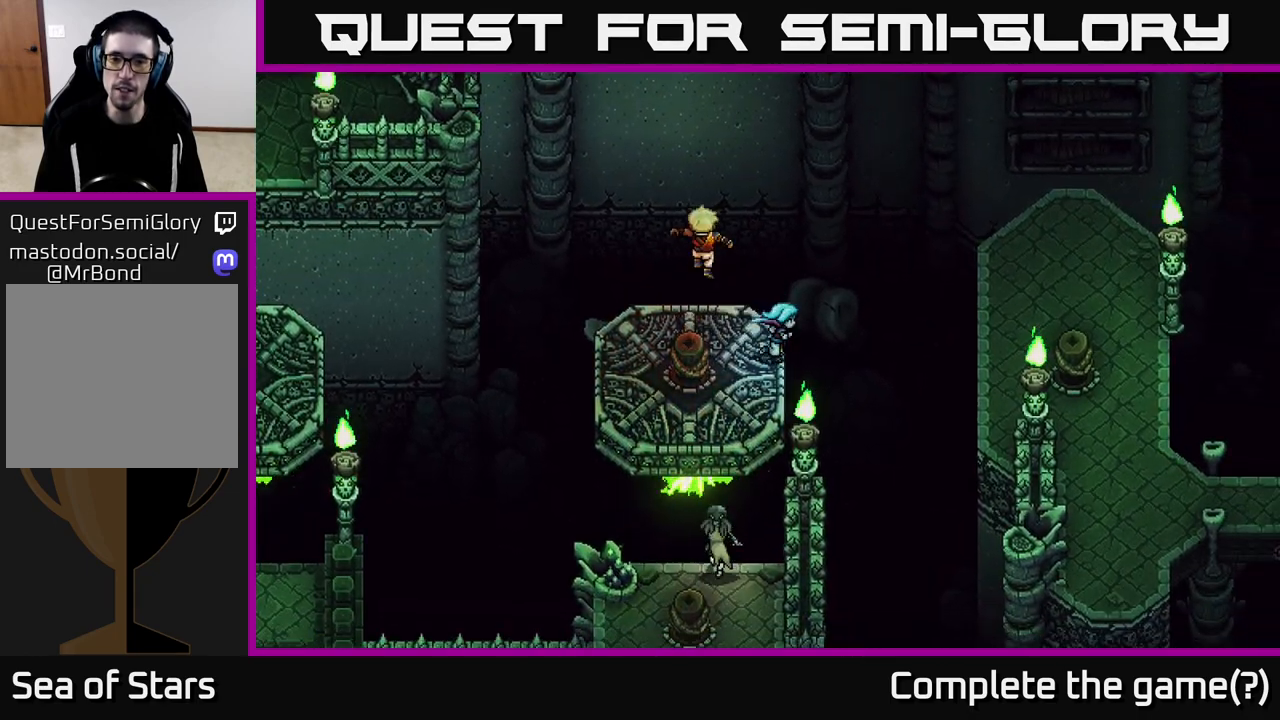
{"buttons": [], "left_stick": "center", "right_stick": "center", "events": [[50, "left_stick", "right"], [67, "B", "down"], [200, "B", "up"], [400, "left_stick", "center"]]}
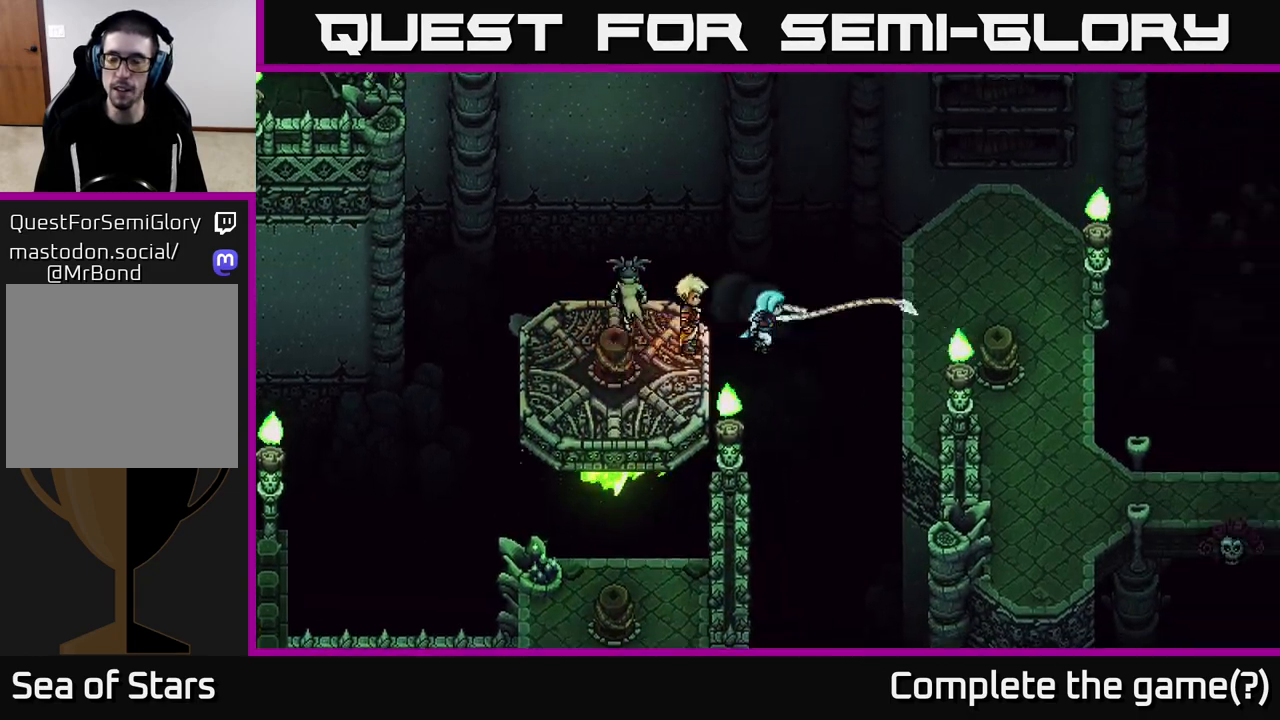
{"buttons": [], "left_stick": "down-right", "right_stick": "center", "events": [[67, "left_stick", "right"], [233, "left_stick", "down-right"]]}
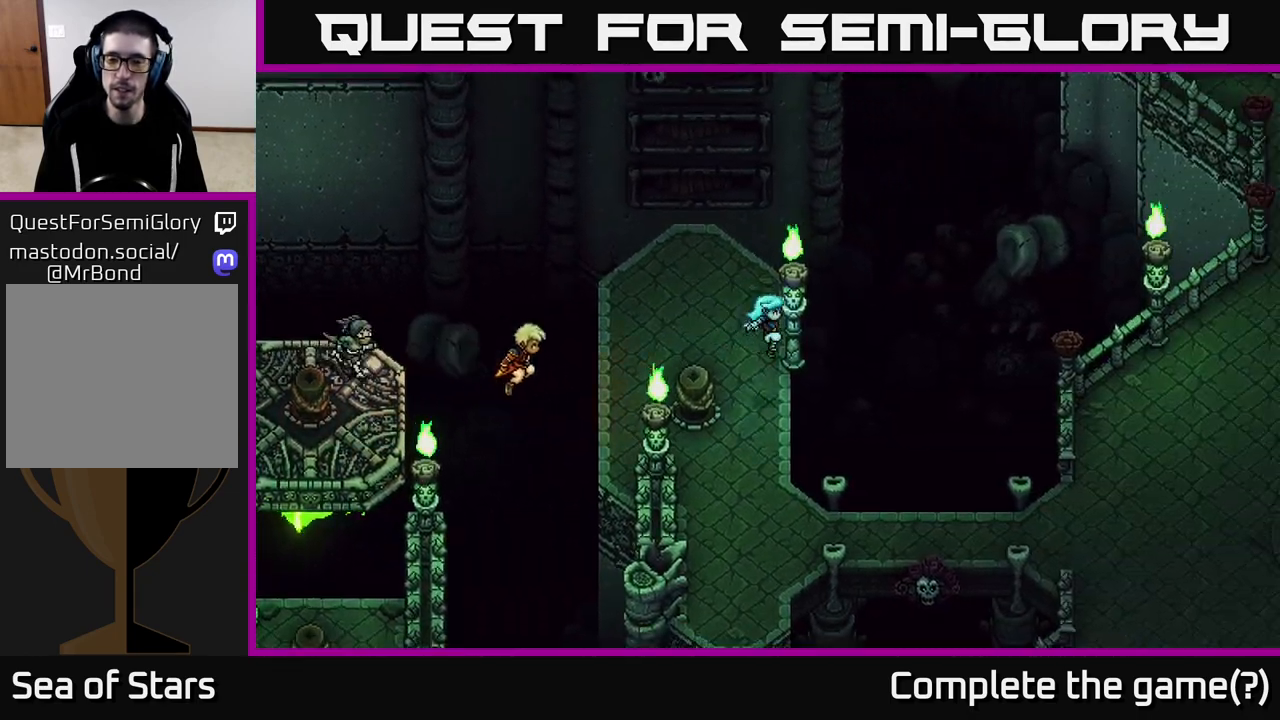
{"buttons": [], "left_stick": "down", "right_stick": "center", "events": [[33, "left_stick", "down"]]}
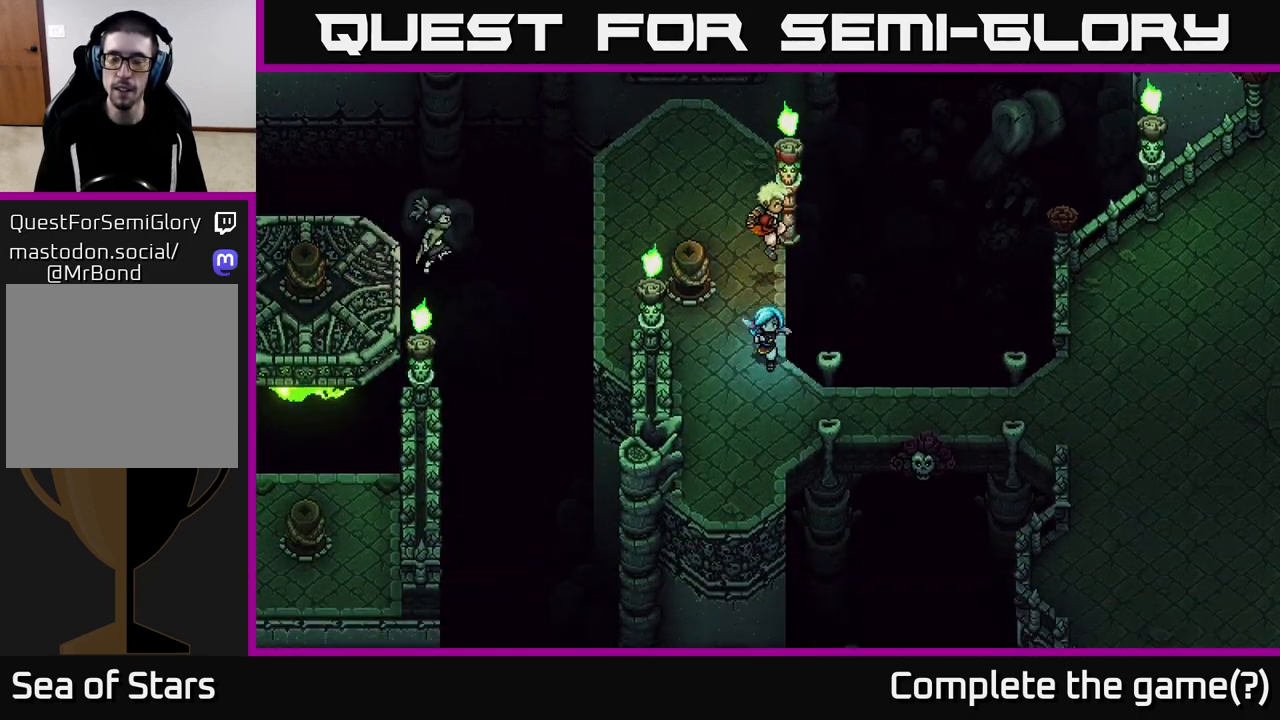
{"buttons": [], "left_stick": "right", "right_stick": "center", "events": [[133, "left_stick", "down-right"], [283, "left_stick", "right"]]}
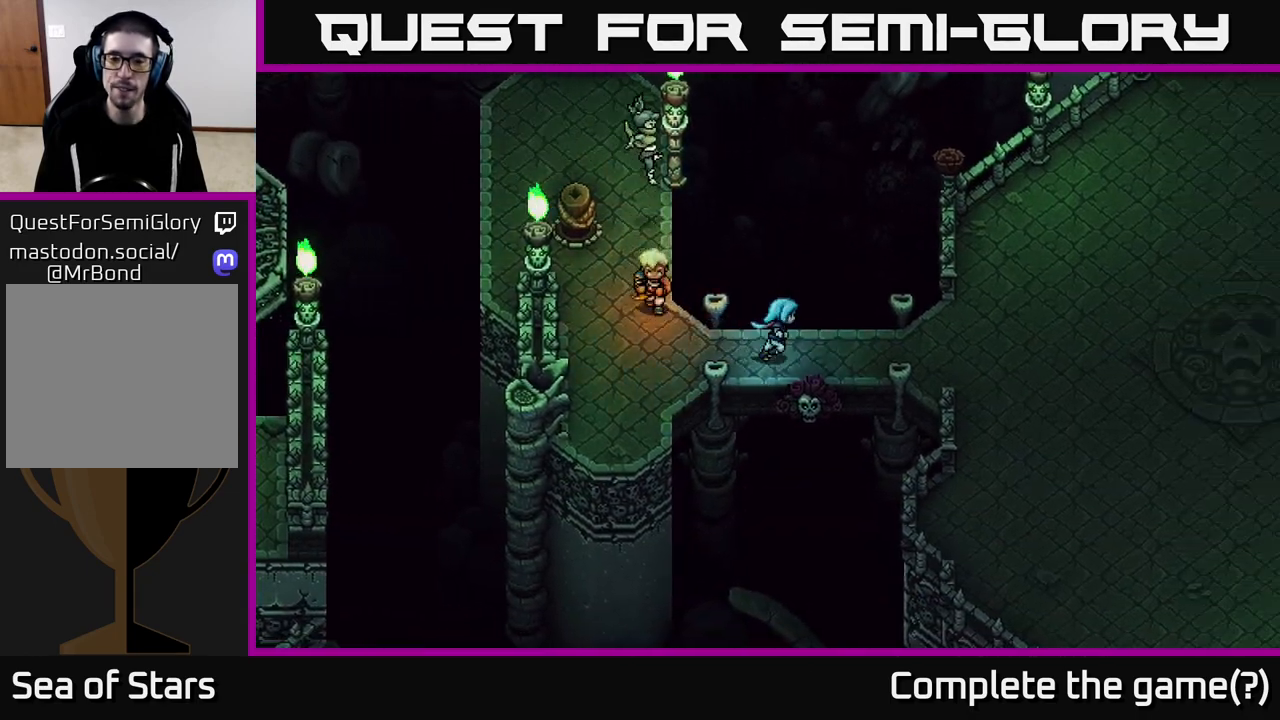
{"buttons": [], "left_stick": "right", "right_stick": "center", "events": []}
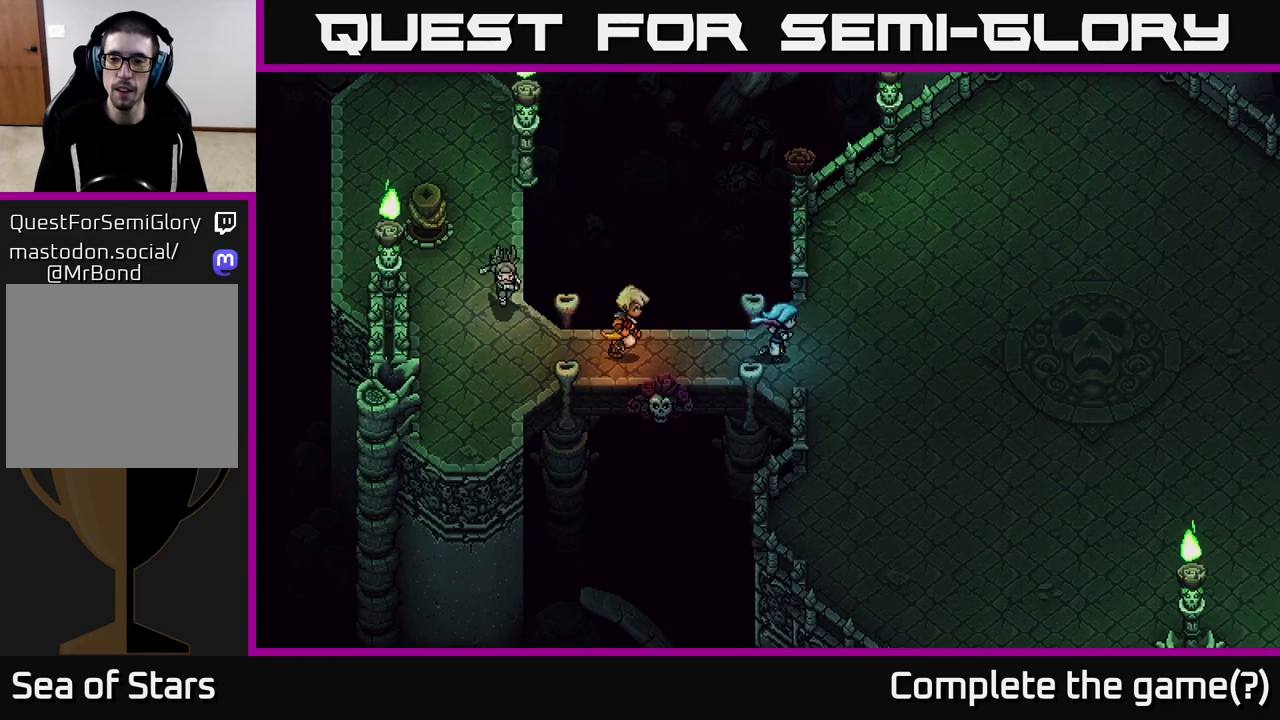
{"buttons": [], "left_stick": "down-right", "right_stick": "center", "events": [[100, "left_stick", "down-right"]]}
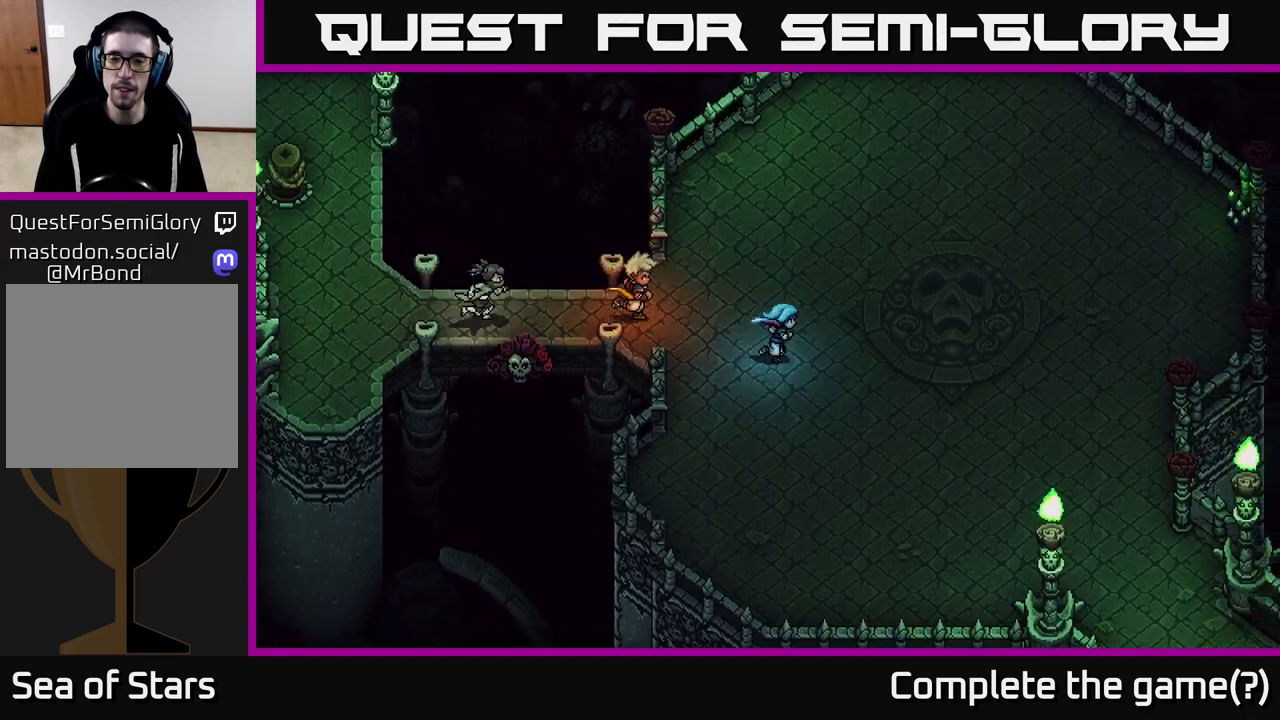
{"buttons": [], "left_stick": "down-right", "right_stick": "center", "events": []}
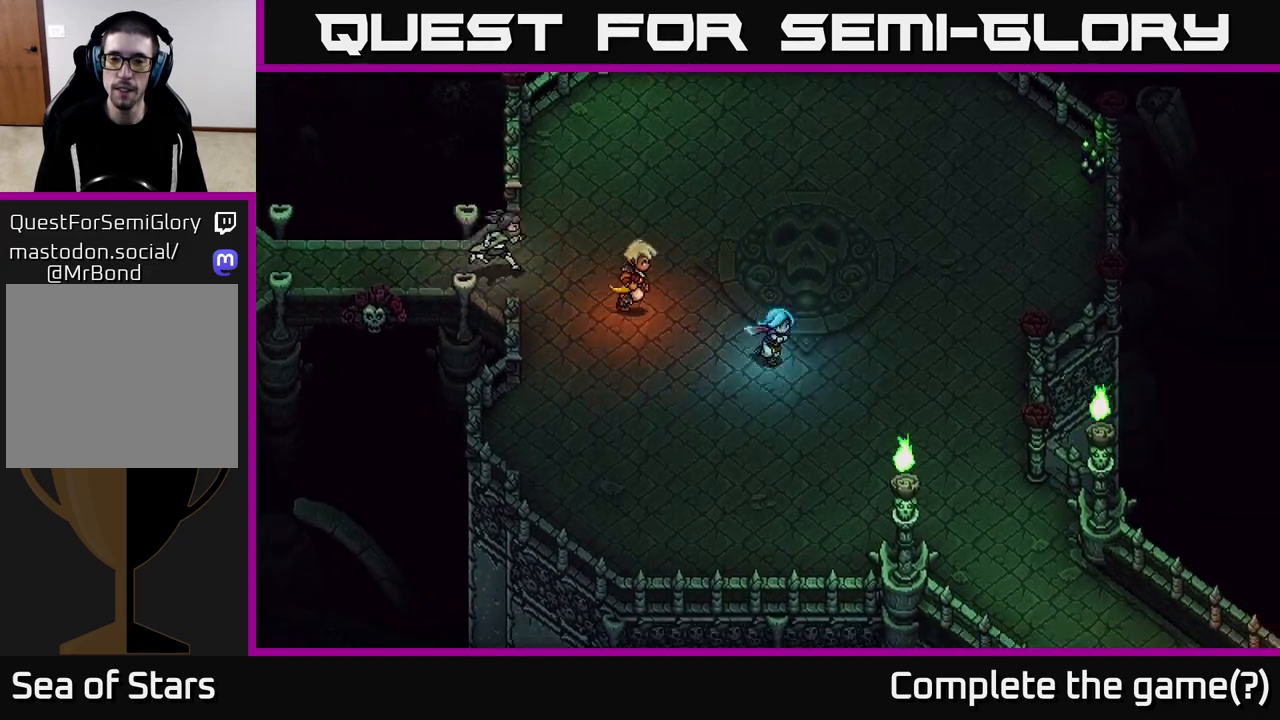
{"buttons": [], "left_stick": "down-right", "right_stick": "center", "events": []}
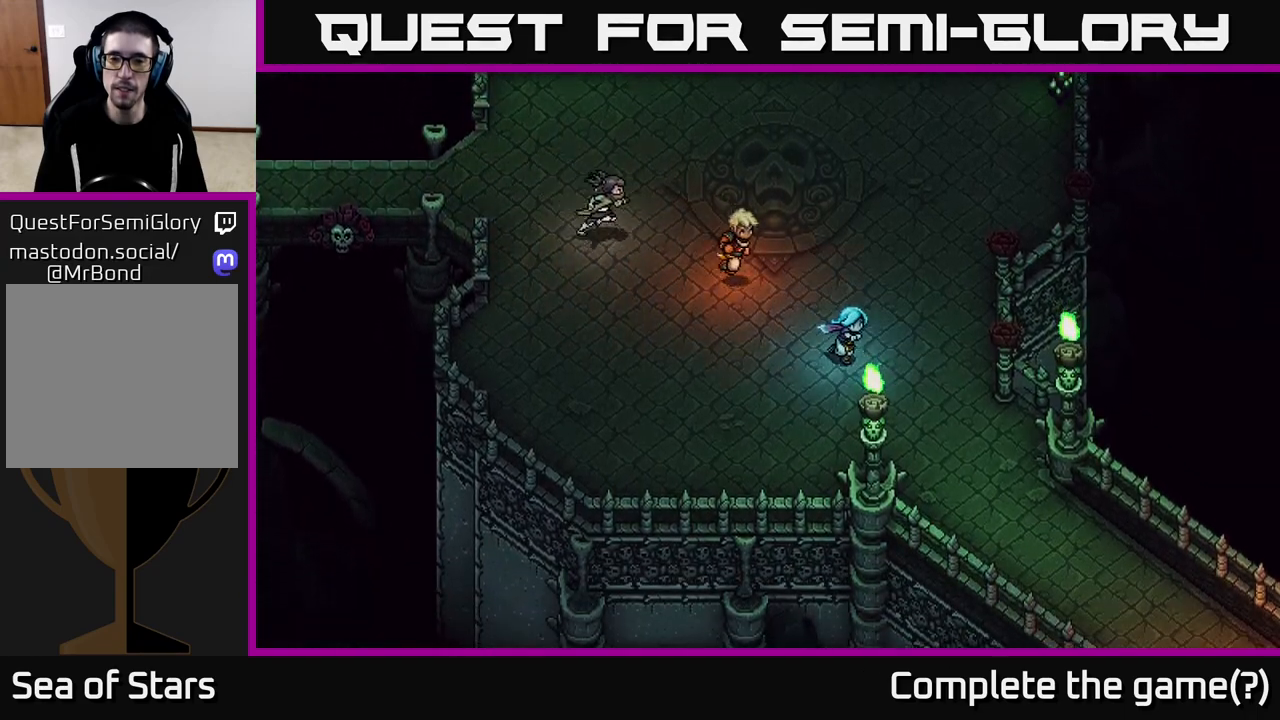
{"buttons": [], "left_stick": "down-right", "right_stick": "center", "events": []}
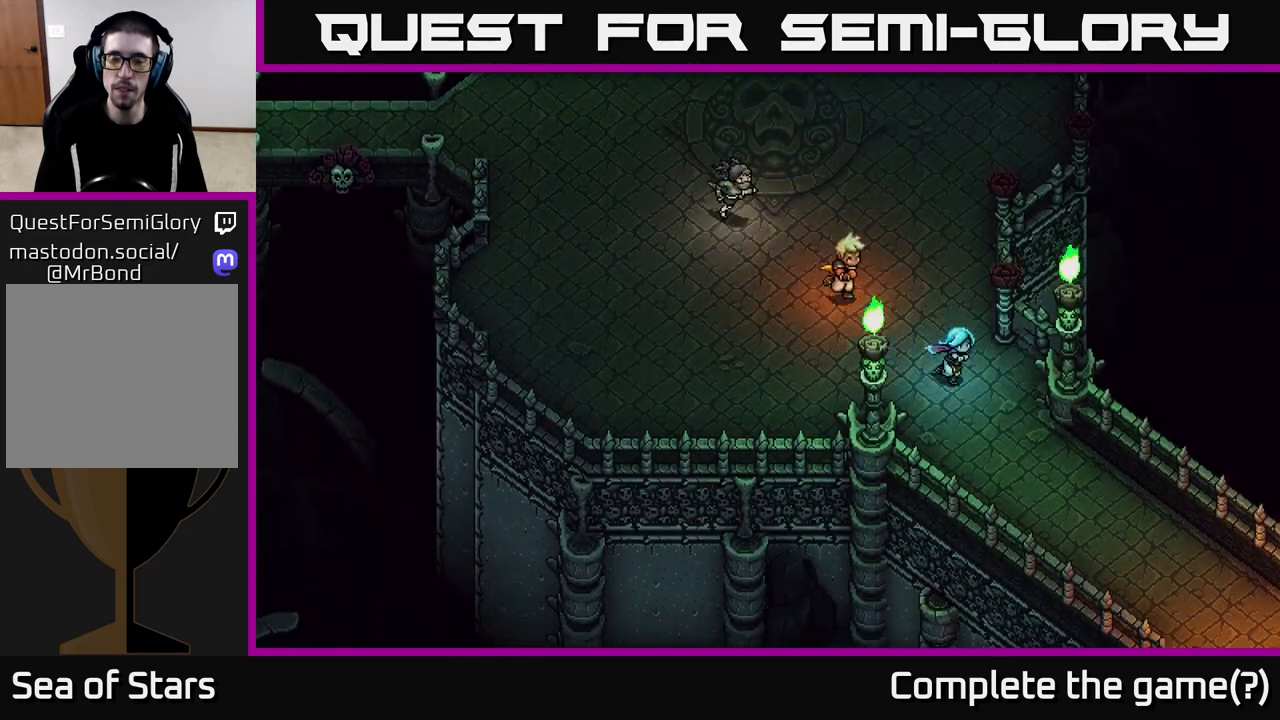
{"buttons": [], "left_stick": "down-right", "right_stick": "center", "events": []}